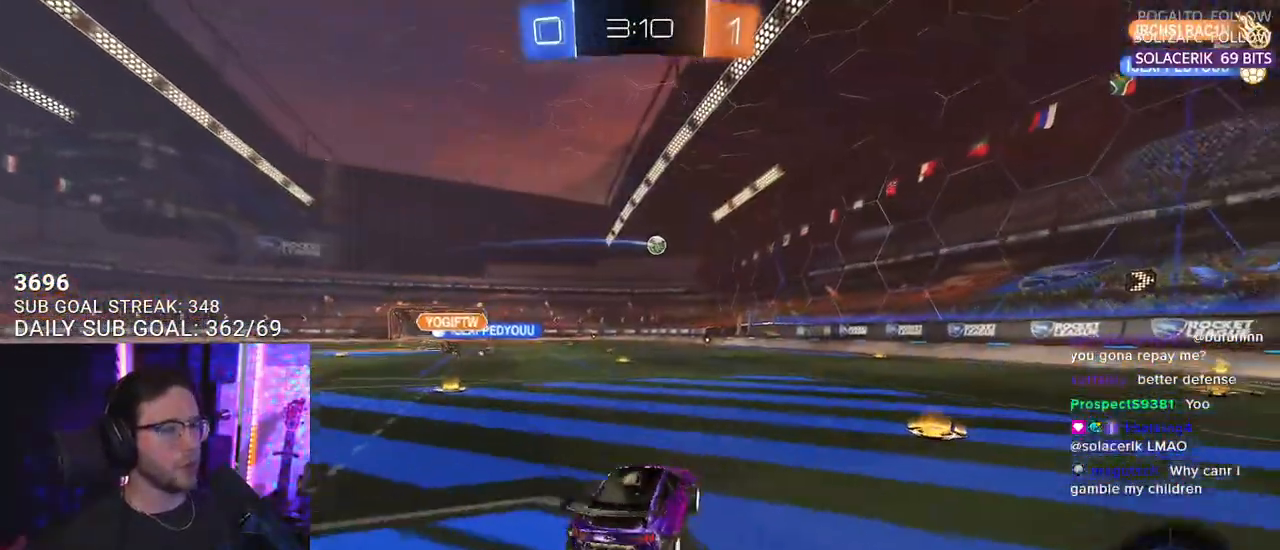
Gameplay with a controller (PlayStation layout); each line is a JSON object with the inputs held at the frame after it. "events" lists button and stick changes between this image and that frame as [ms after this image, input, new state], when the widget could be followed in between. Not read: SELECT START.
{"buttons": ["L2", "R2"], "left_stick": "down-left", "right_stick": "center", "events": [[33, "CROSS", "down"], [83, "L2", "up"], [83, "left_stick", "down"], [167, "CROSS", "up"], [183, "L2", "down"], [217, "left_stick", "down-left"], [233, "R1", "up"]]}
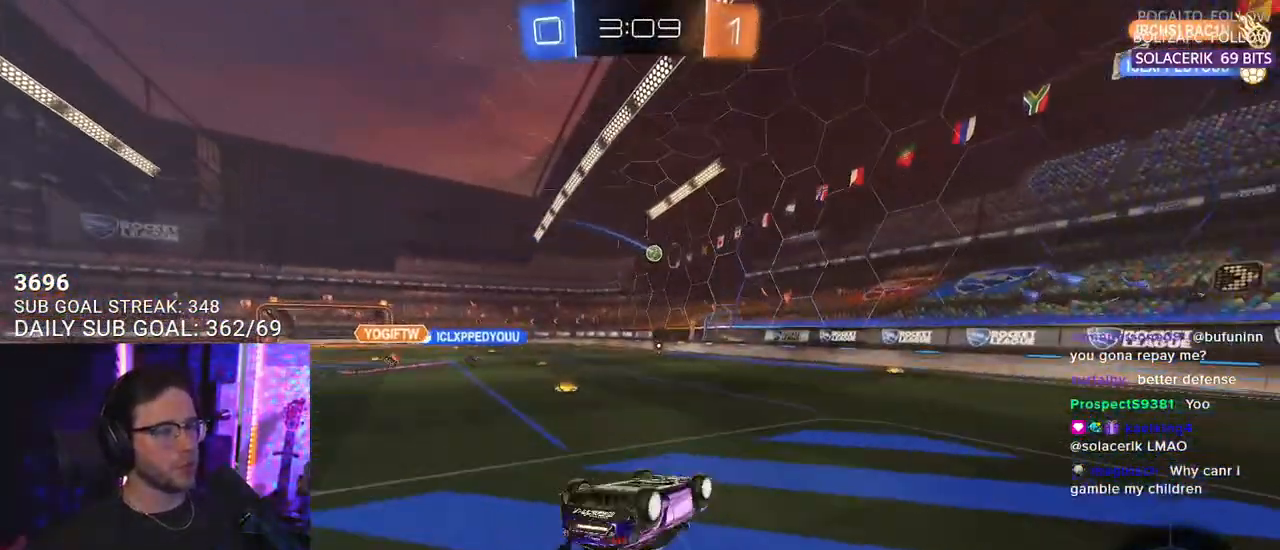
{"buttons": ["R2"], "left_stick": "down-left", "right_stick": "center", "events": [[400, "L2", "up"]]}
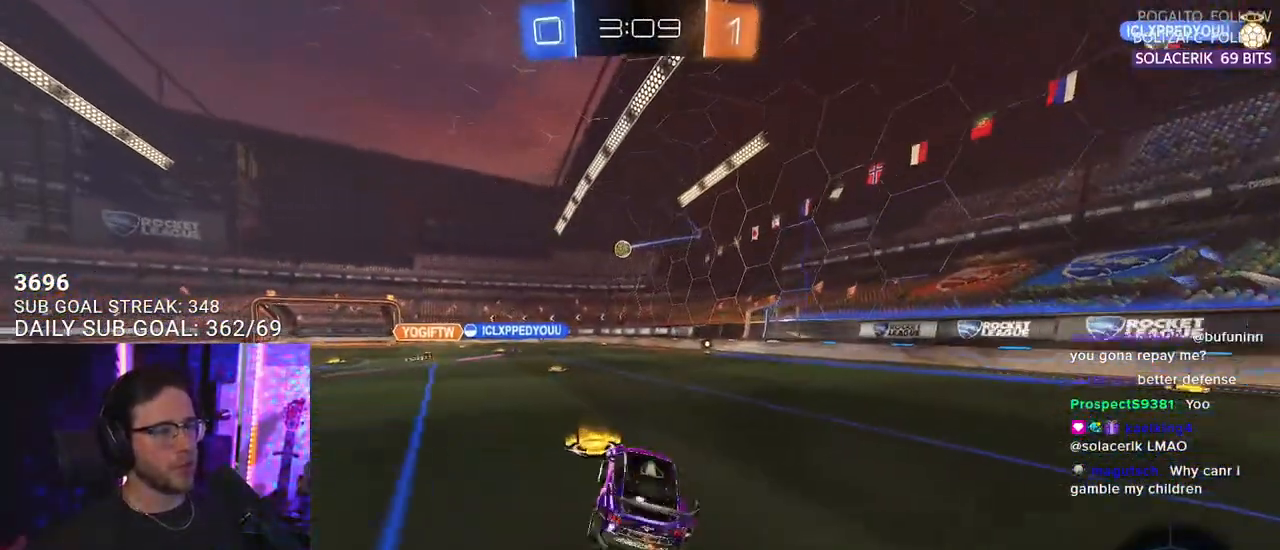
{"buttons": ["R1", "R2"], "left_stick": "down-left", "right_stick": "center", "events": [[50, "R1", "down"], [83, "left_stick", "center"], [450, "left_stick", "down-left"]]}
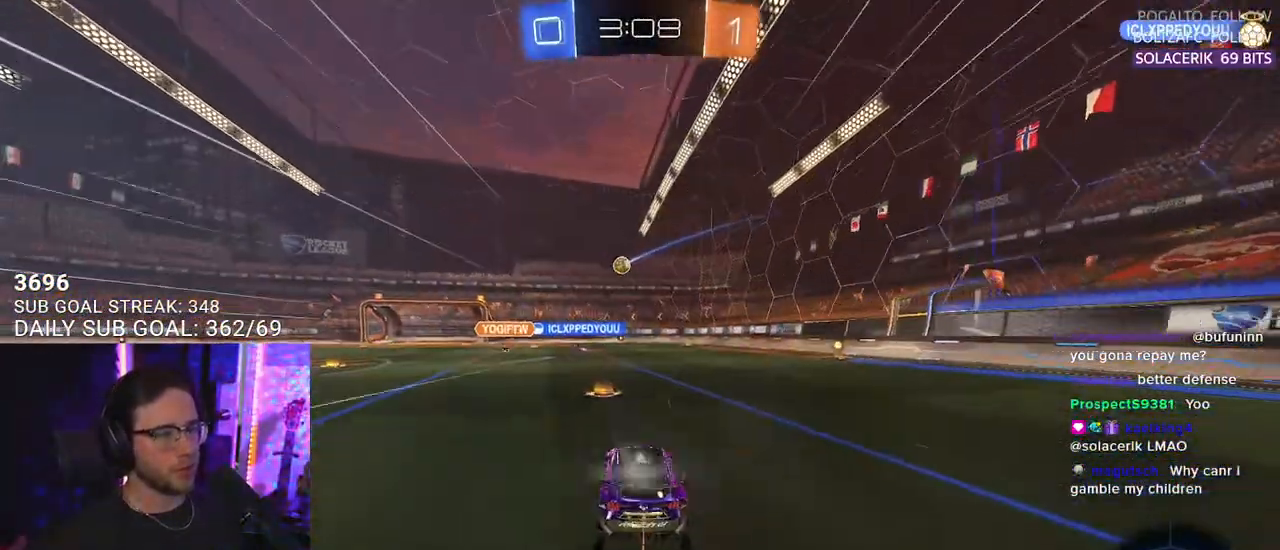
{"buttons": ["R2"], "left_stick": "center", "right_stick": "center", "events": [[50, "left_stick", "center"], [283, "R1", "up"]]}
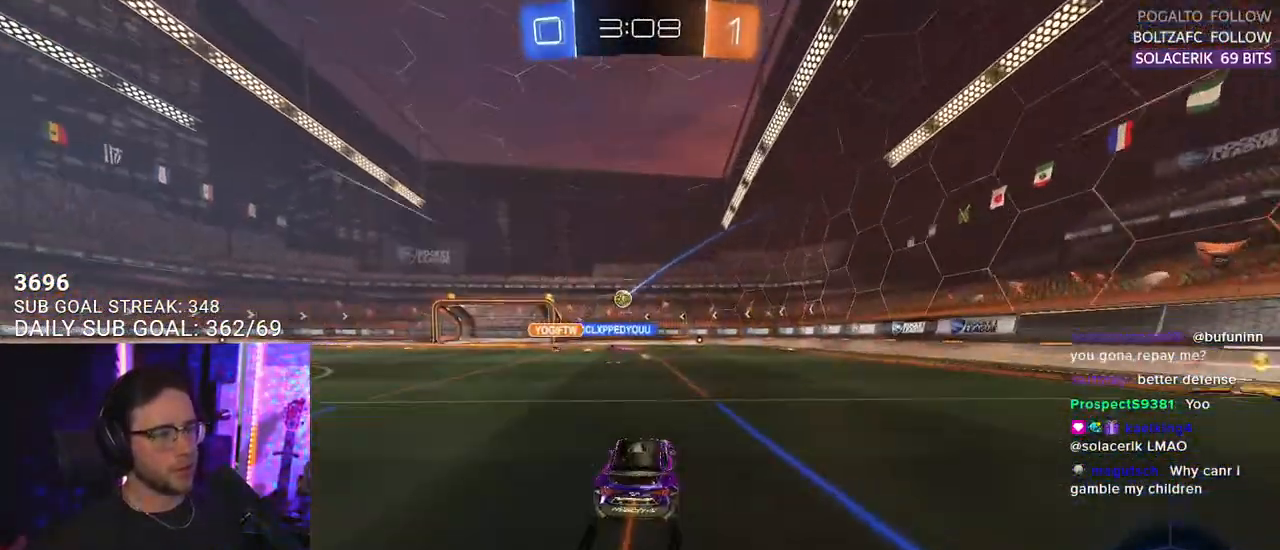
{"buttons": ["R2"], "left_stick": "center", "right_stick": "center", "events": [[17, "left_stick", "left"], [167, "left_stick", "center"]]}
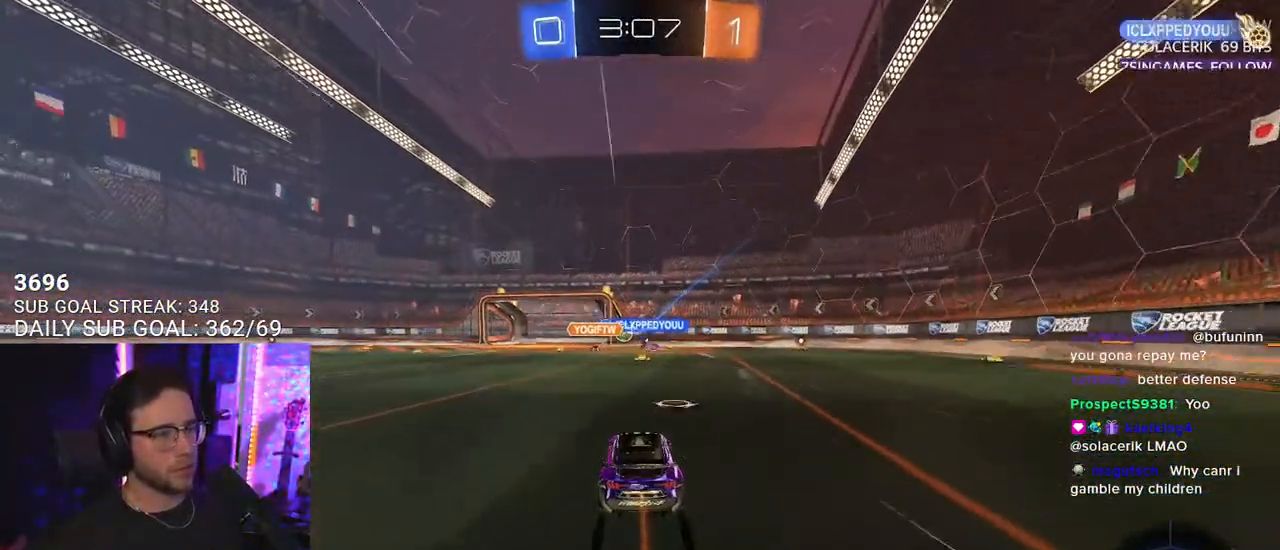
{"buttons": ["R2"], "left_stick": "center", "right_stick": "center", "events": [[100, "left_stick", "right"], [217, "left_stick", "left"], [317, "left_stick", "center"]]}
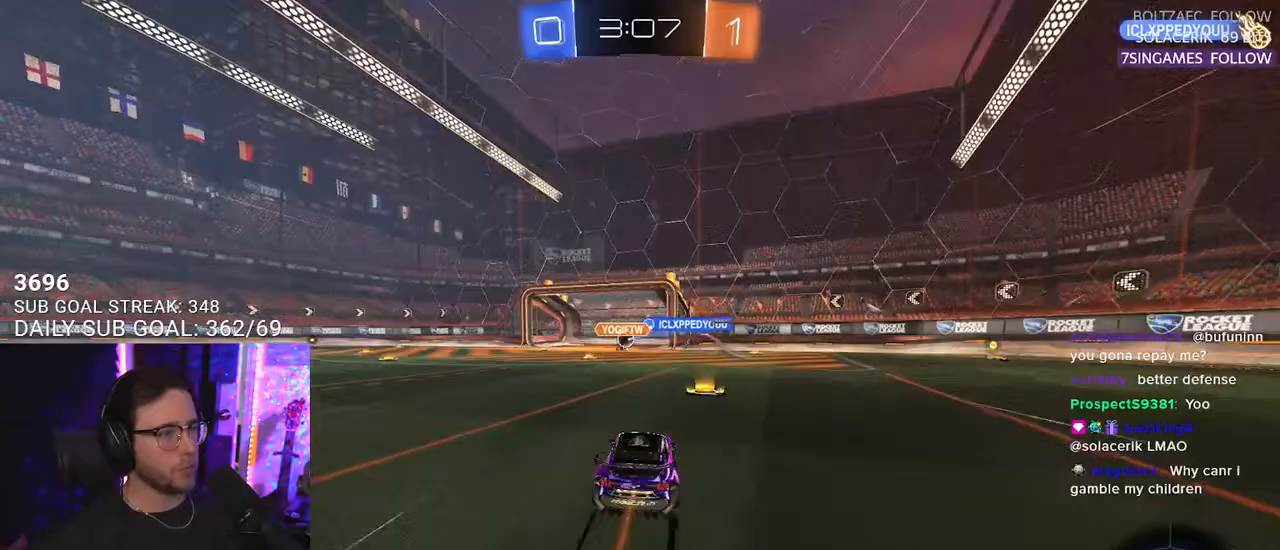
{"buttons": ["R2"], "left_stick": "center", "right_stick": "center", "events": []}
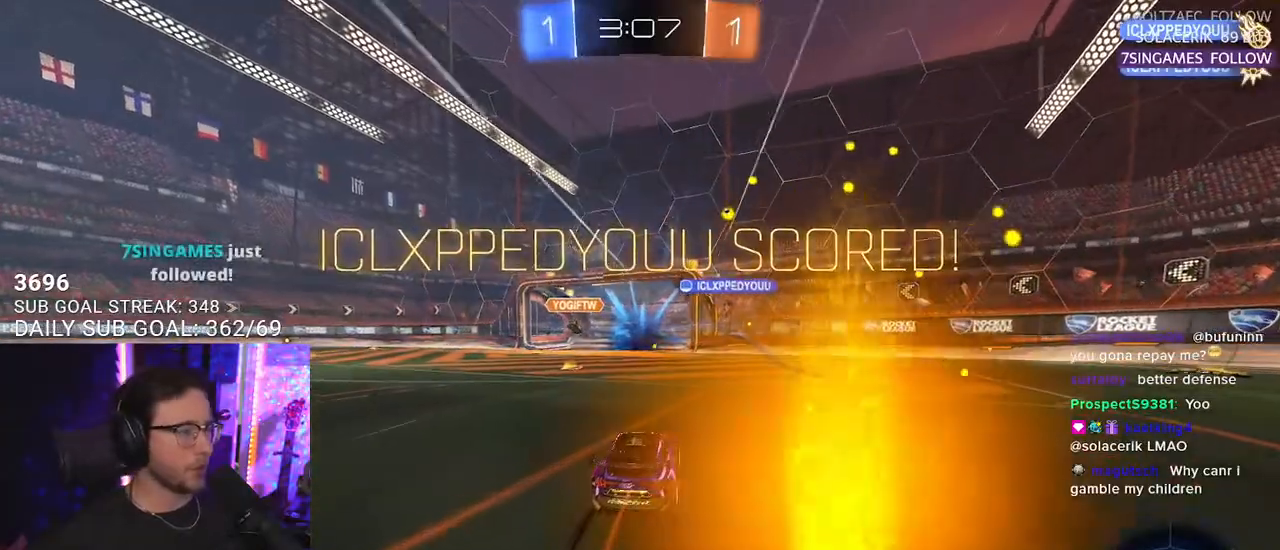
{"buttons": ["R2"], "left_stick": "center", "right_stick": "center", "events": [[17, "TRIANGLE", "down"], [117, "TRIANGLE", "up"]]}
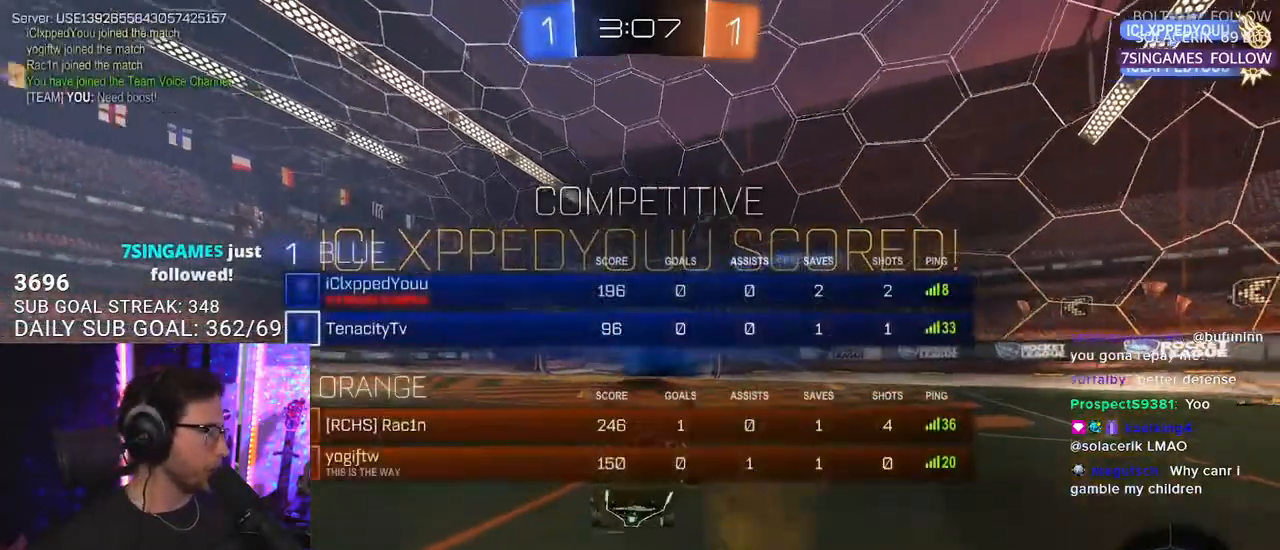
{"buttons": ["TRIANGLE", "R2"], "left_stick": "down", "right_stick": "center", "events": [[117, "CROSS", "down"], [133, "left_stick", "down"], [233, "CROSS", "up"], [333, "TRIANGLE", "down"]]}
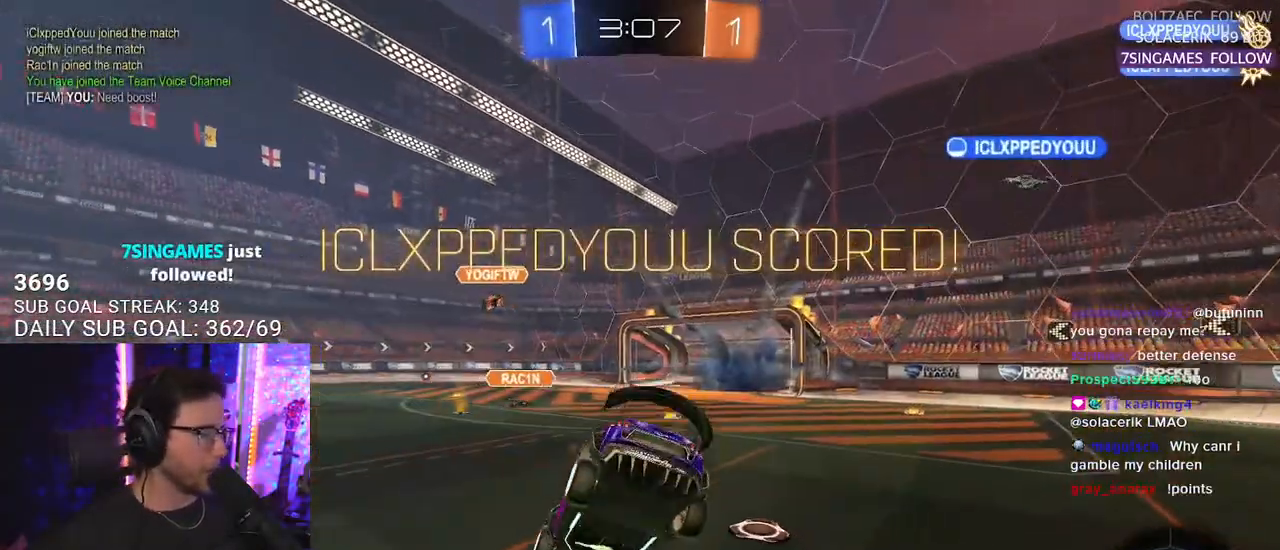
{"buttons": ["SQUARE", "R2"], "left_stick": "center", "right_stick": "center", "events": [[17, "TRIANGLE", "up"], [33, "left_stick", "center"], [167, "SQUARE", "down"]]}
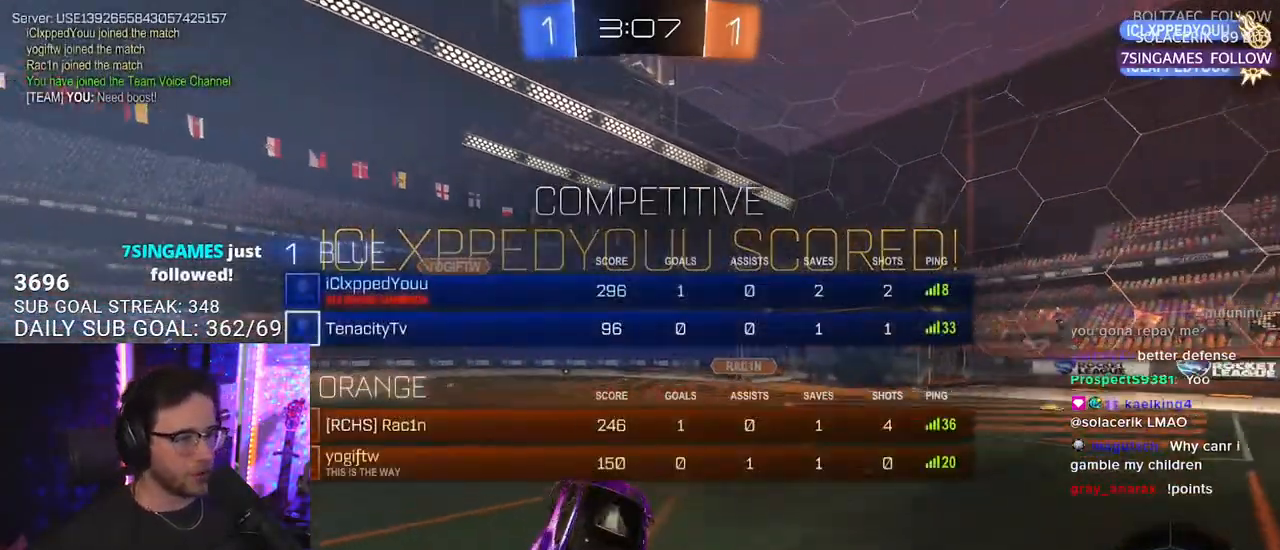
{"buttons": ["SQUARE", "R2"], "left_stick": "left", "right_stick": "center", "events": [[150, "left_stick", "left"]]}